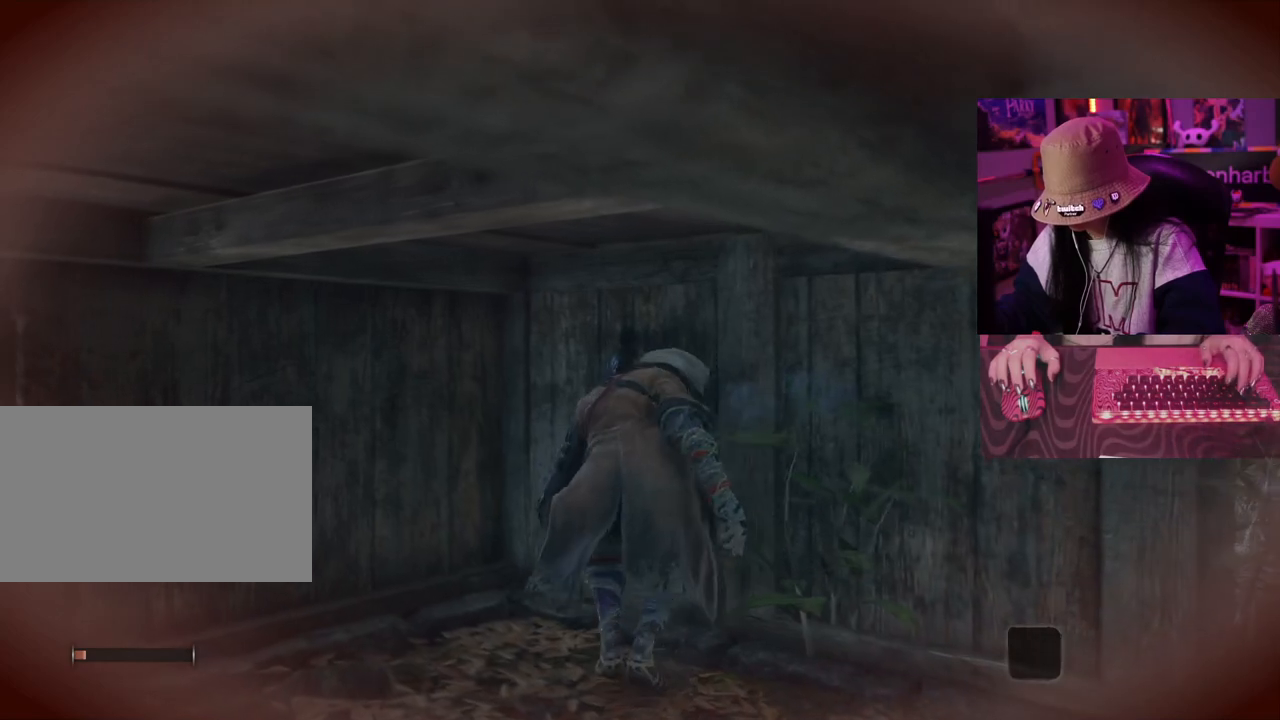
Gameplay with keyboard and mouse; each line is a JSON object with the keys and mouse buttons held at the frame after it. "events" lists presses ("down") and releases ("up") of "1", "2", "3", "4", "5", "a", "alt", "c", "caps_lock", "ctrl", "d", "e", "f", "g", "q", "r", "s", "shift", "space", "t", "tab", "v", "w", "x", "z" and "mouse_wheel" between this image and that frame as [ms after this image, input, new state], when the widget could be followed in between. "mouse_wheel" = the "wheel" button of the "mouse" list. No other keys are recorded. "wheel" means that the mouse wheel is clicked or scrolled. Not read: mouse_move.
{"keys": ["d", "w"], "mouse": [], "events": [[283, "w", "down"], [333, "d", "down"]]}
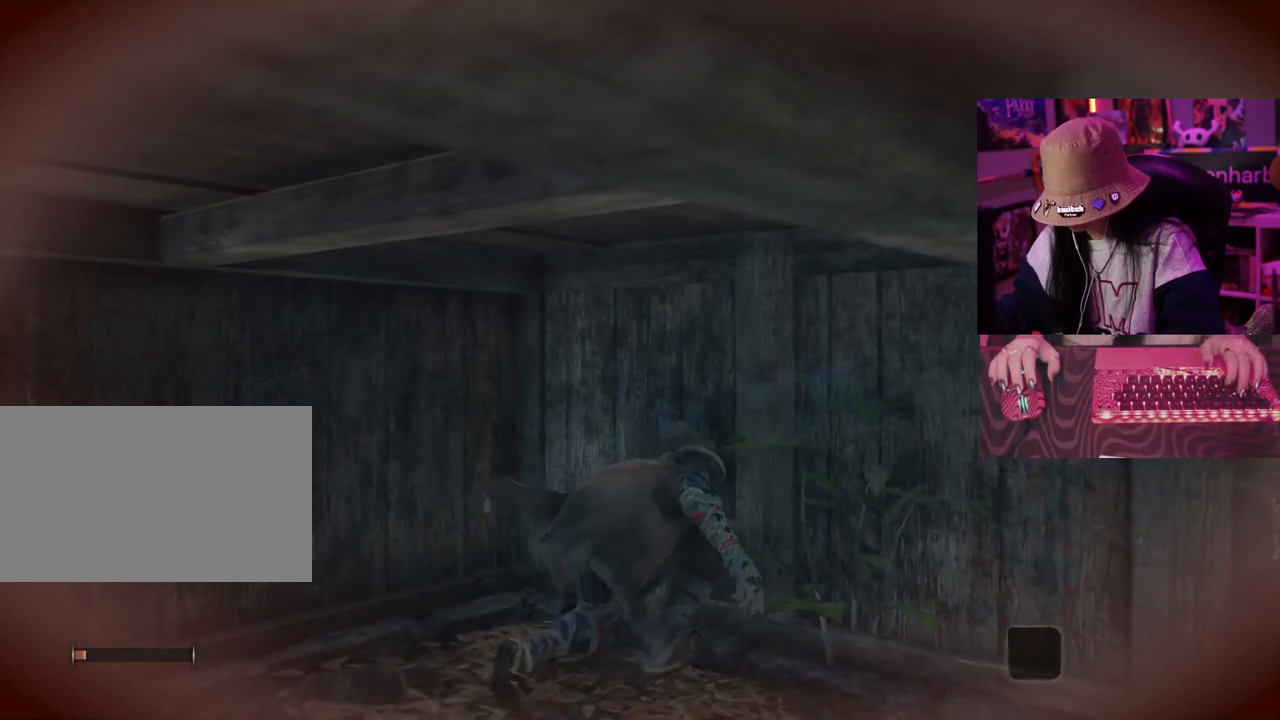
{"keys": [], "mouse": [], "events": [[250, "d", "up"], [250, "w", "up"]]}
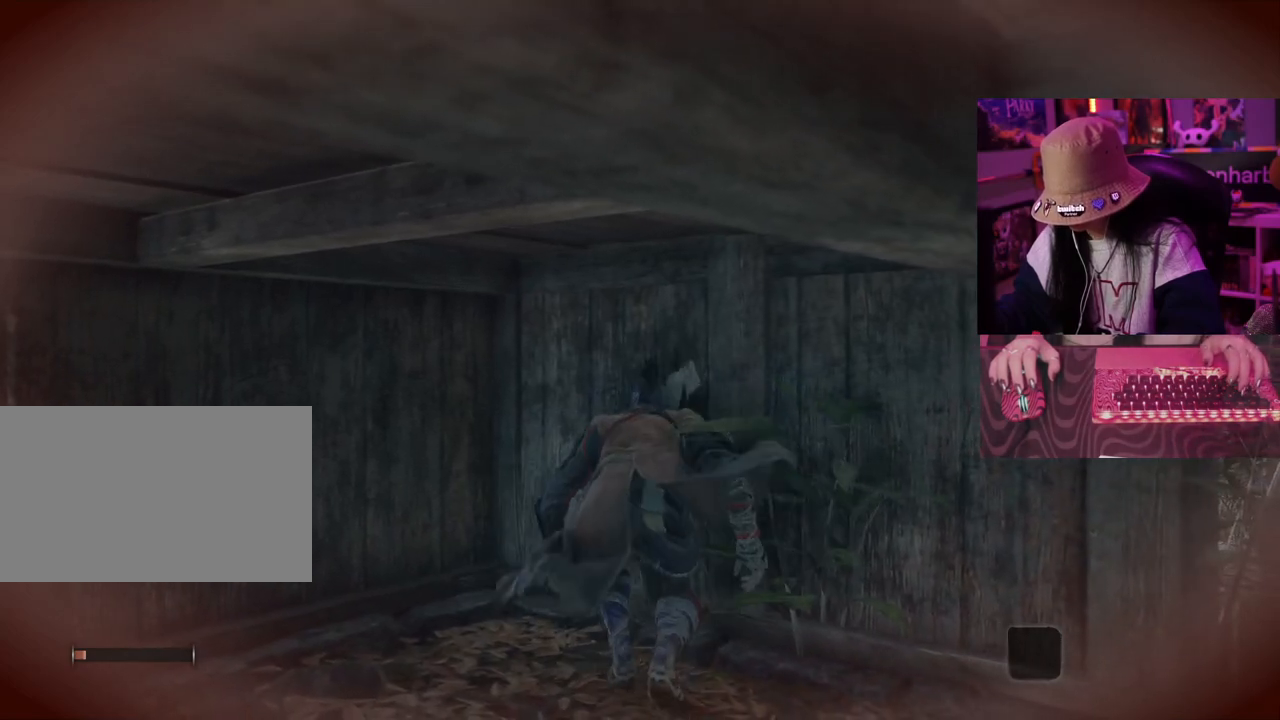
{"keys": ["w"], "mouse": [], "events": [[133, "w", "down"]]}
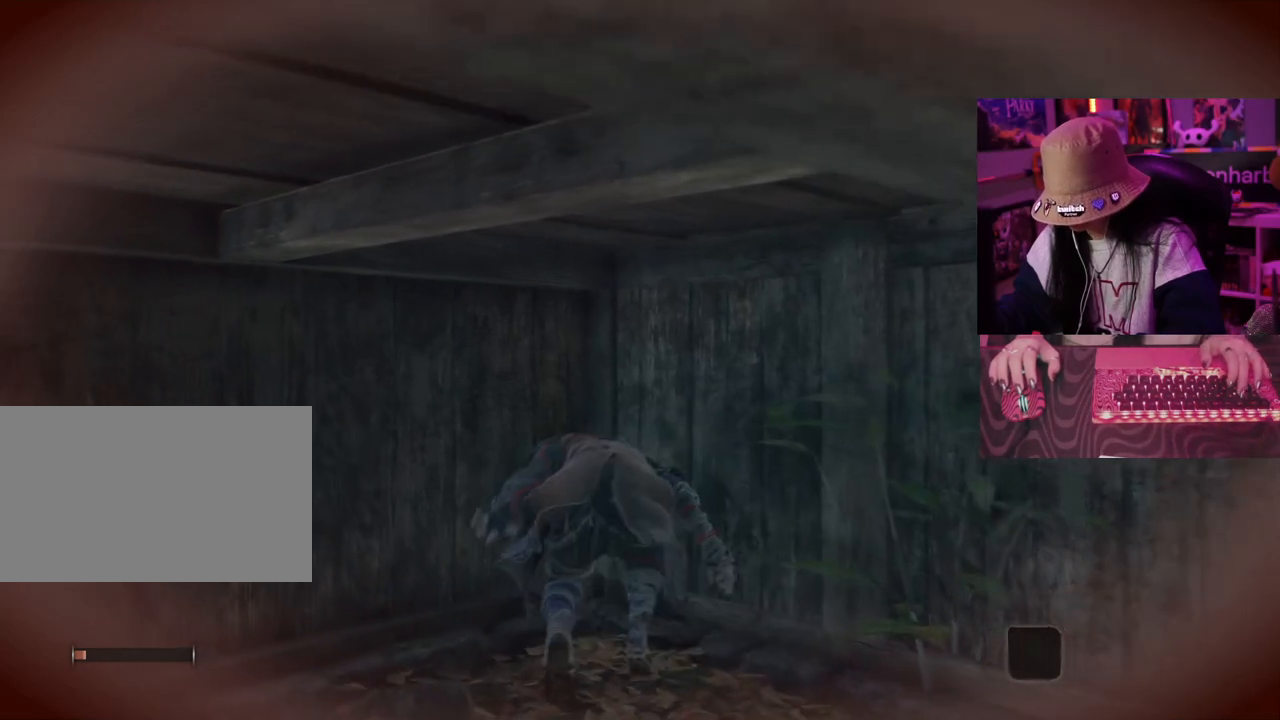
{"keys": ["w"], "mouse": [], "events": []}
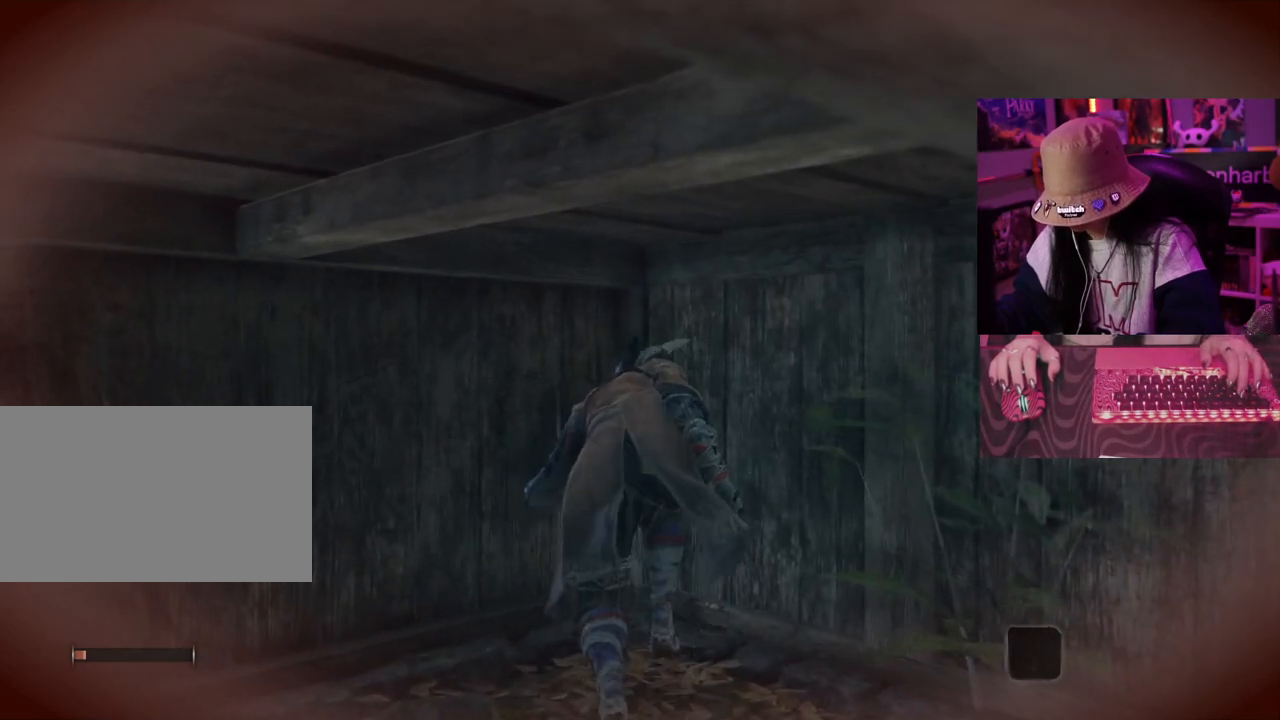
{"keys": ["w"], "mouse": [], "events": []}
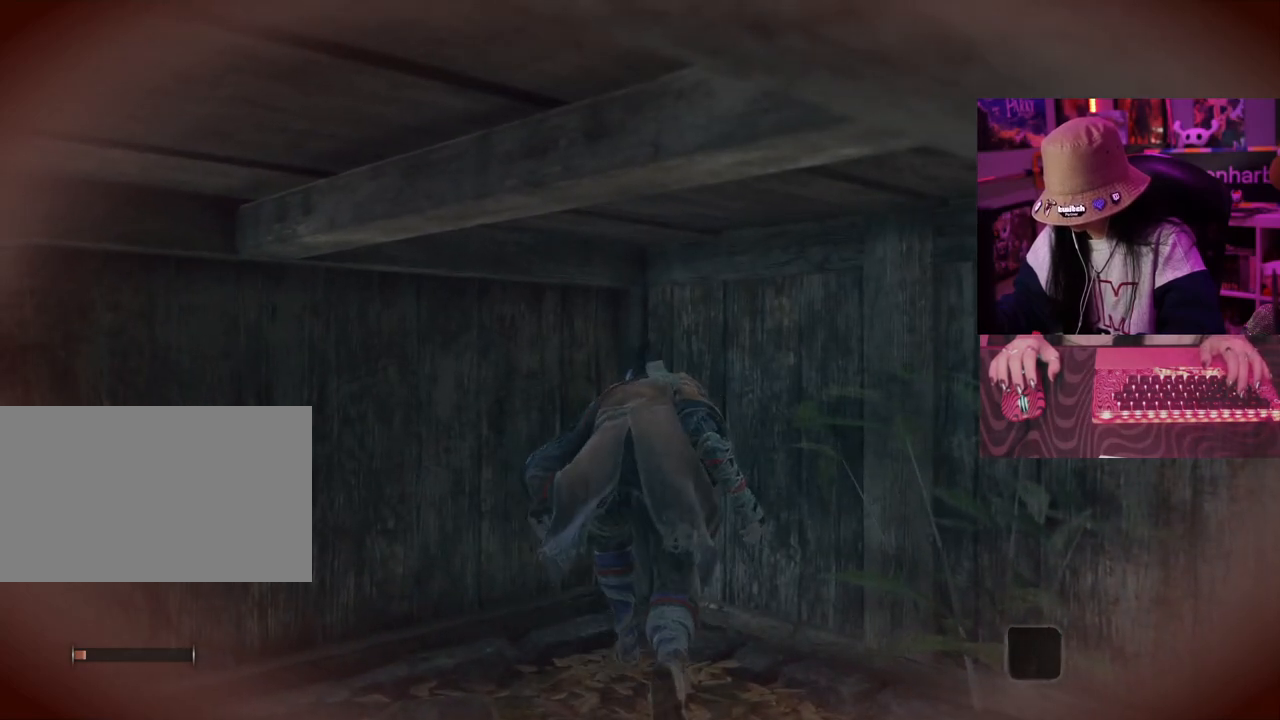
{"keys": [], "mouse": [], "events": [[33, "w", "up"]]}
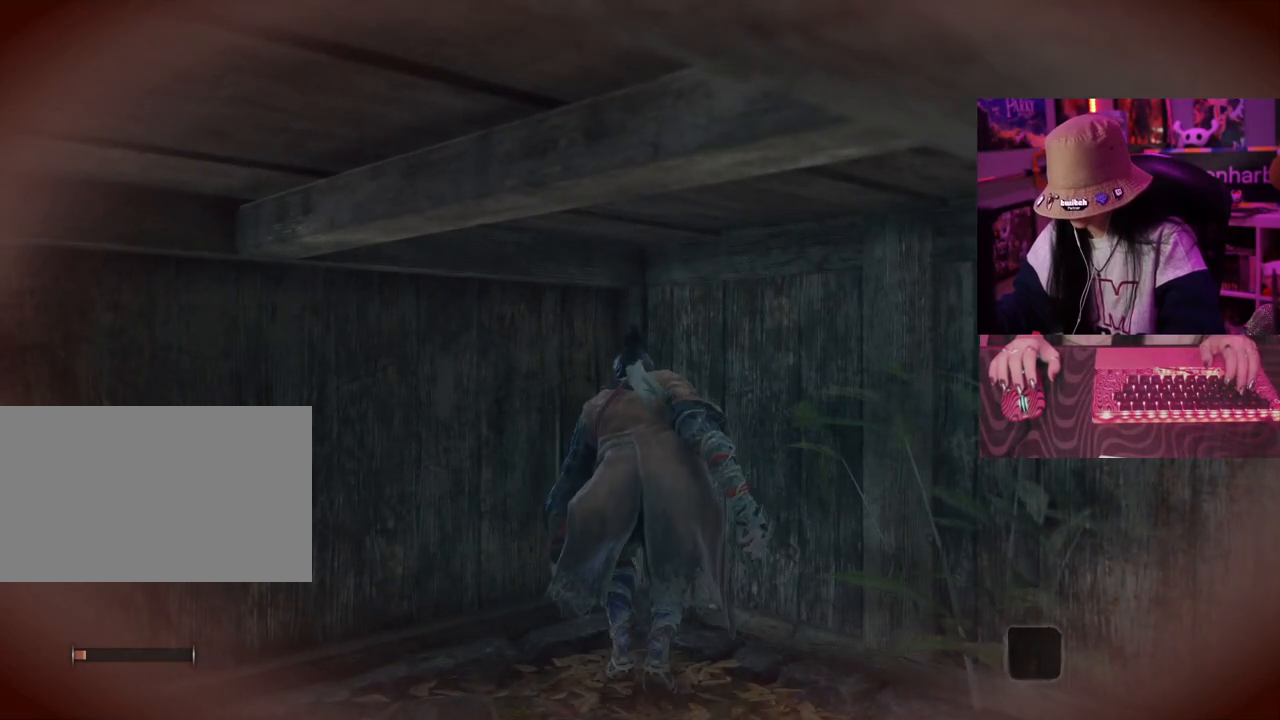
{"keys": [], "mouse": [], "events": []}
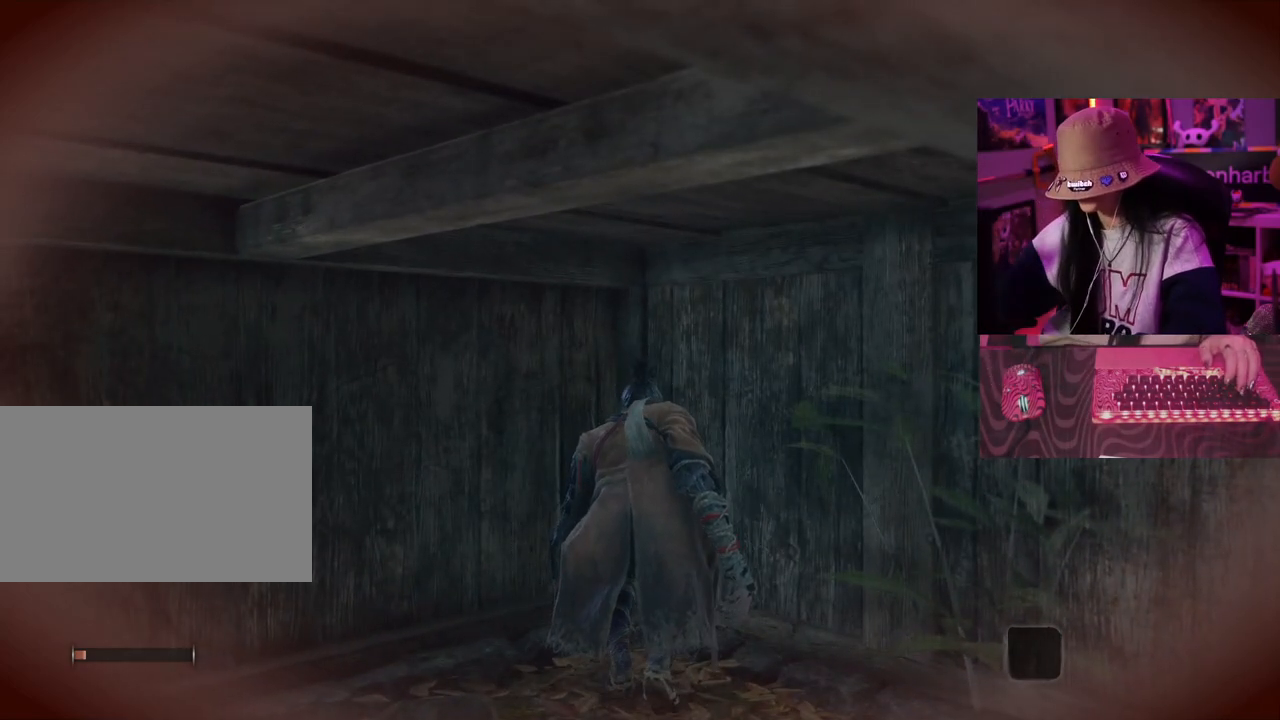
{"keys": [], "mouse": [], "events": []}
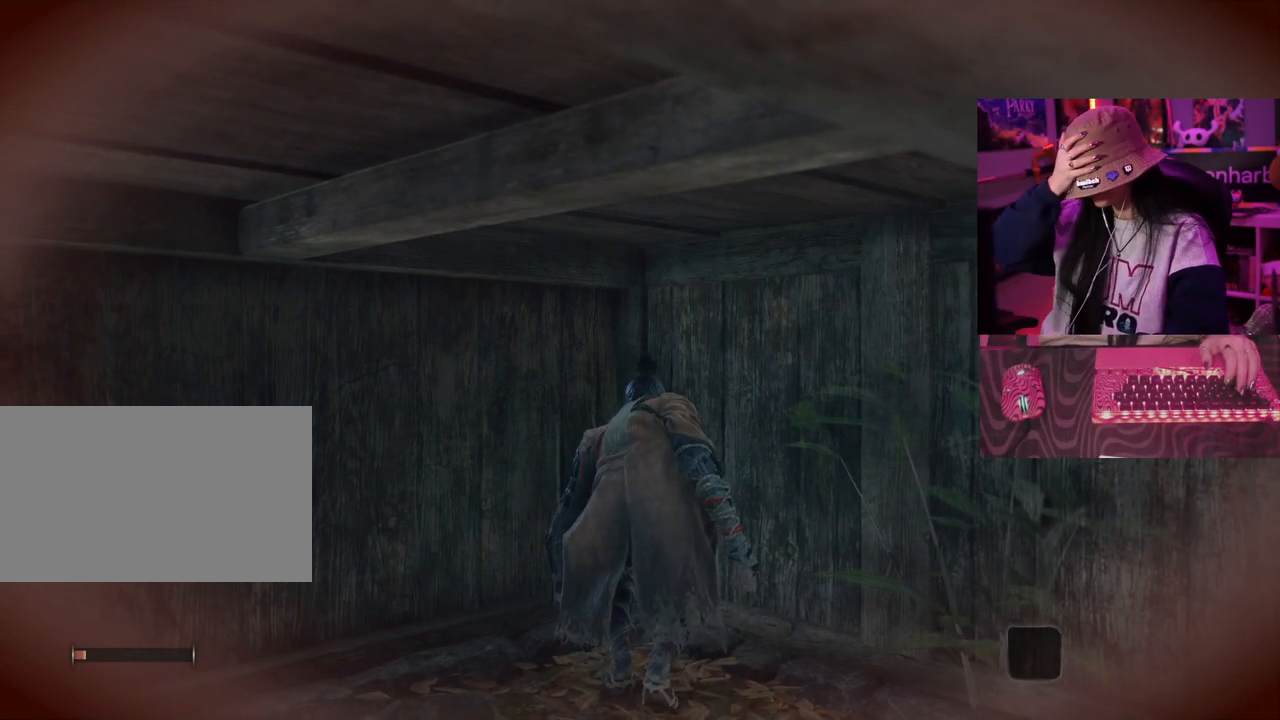
{"keys": [], "mouse": [], "events": []}
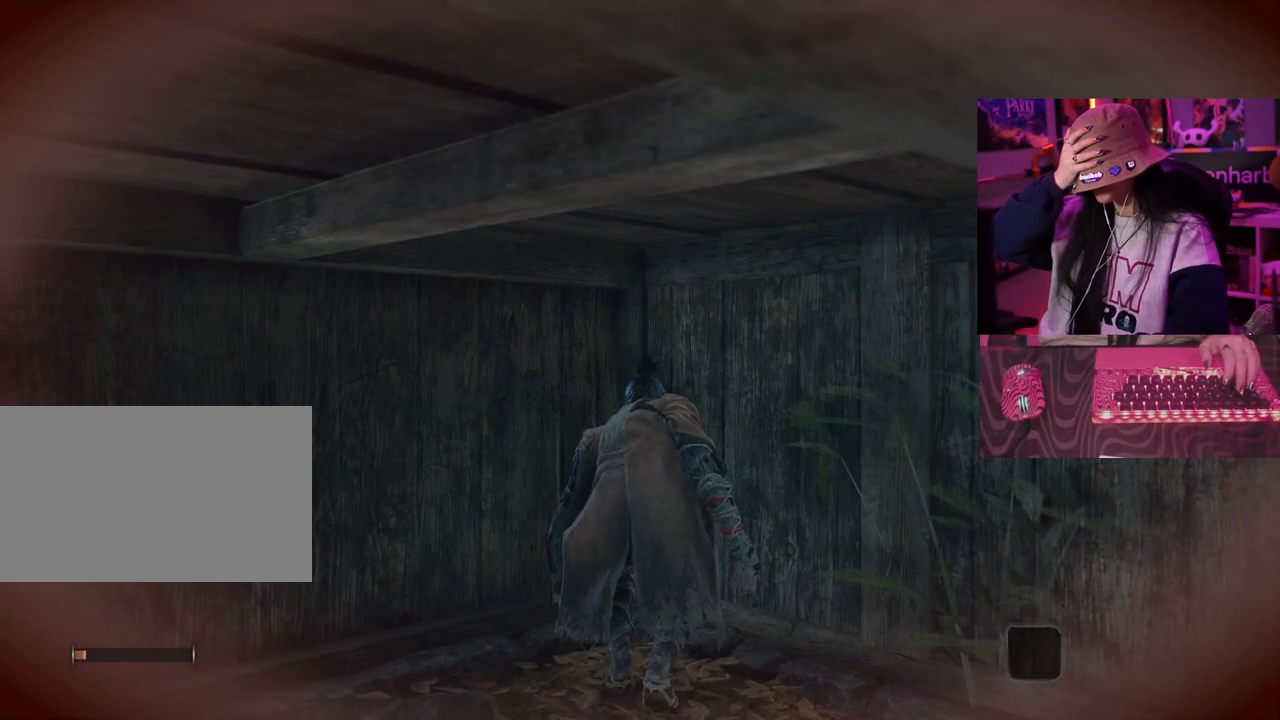
{"keys": ["d", "w"], "mouse": [], "events": [[333, "d", "down"], [333, "w", "down"]]}
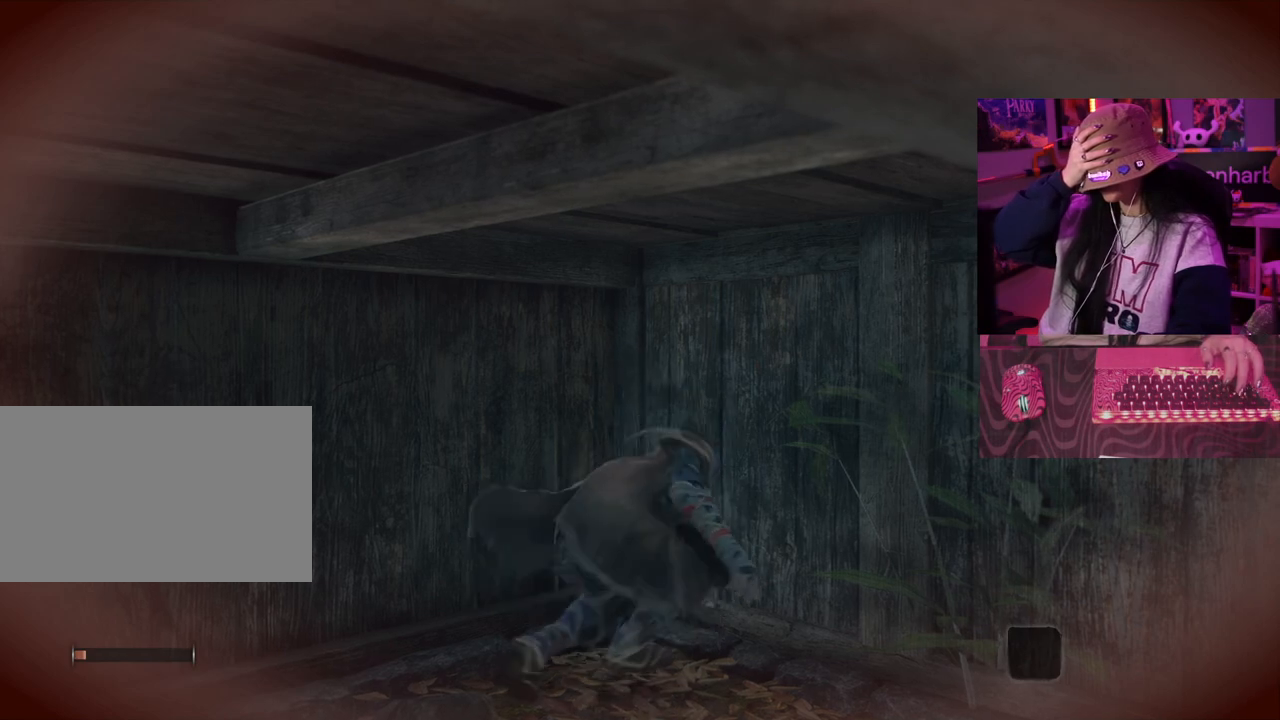
{"keys": ["d", "w"], "mouse": [], "events": []}
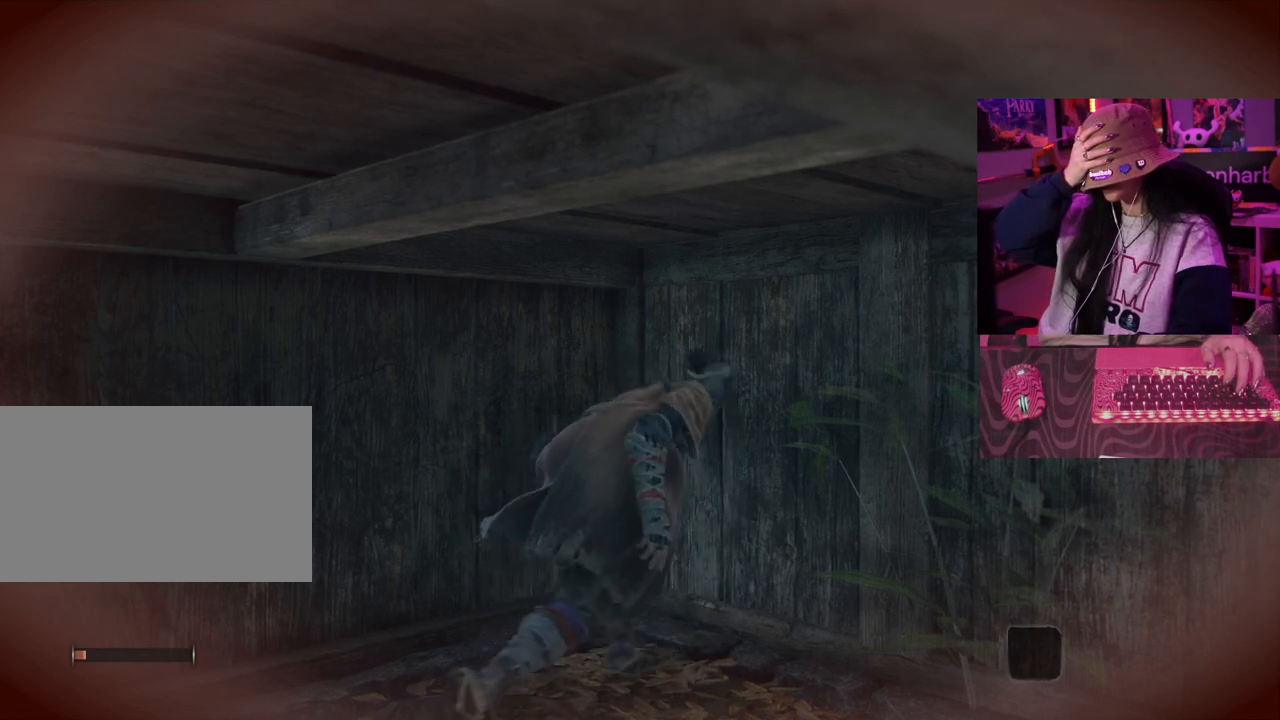
{"keys": [], "mouse": [], "events": [[83, "d", "up"], [133, "w", "up"]]}
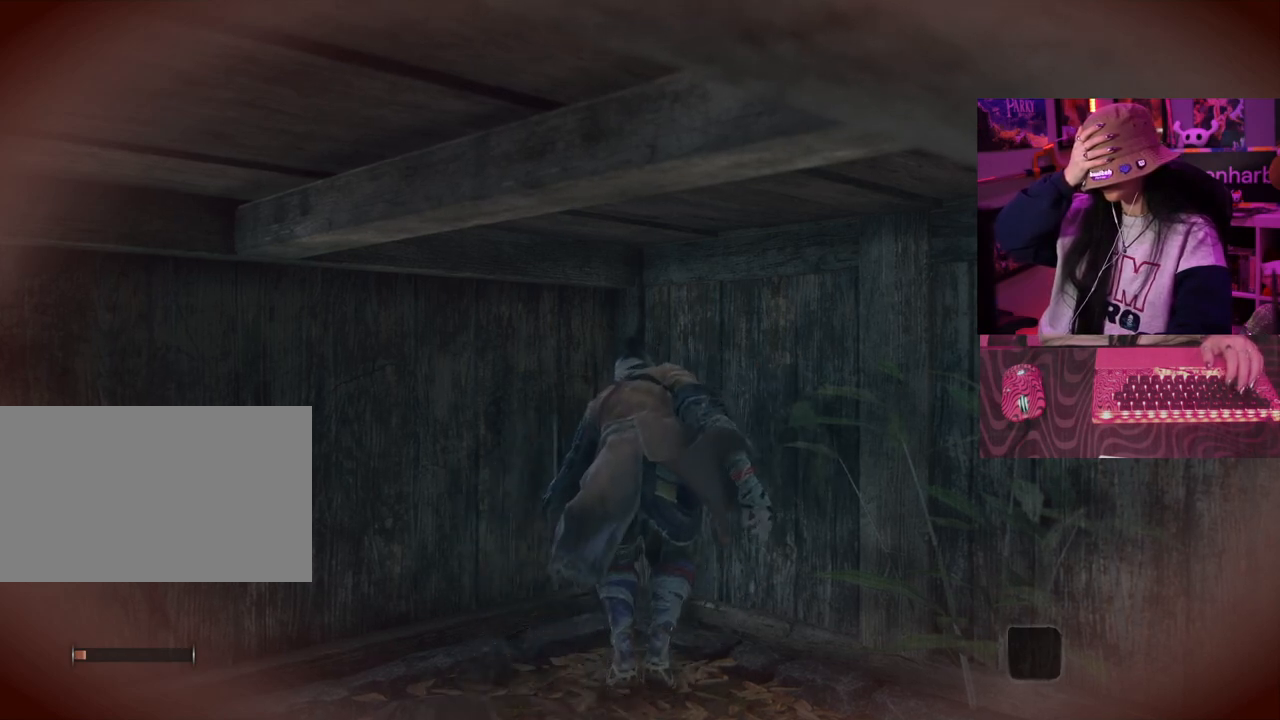
{"keys": [], "mouse": [], "events": []}
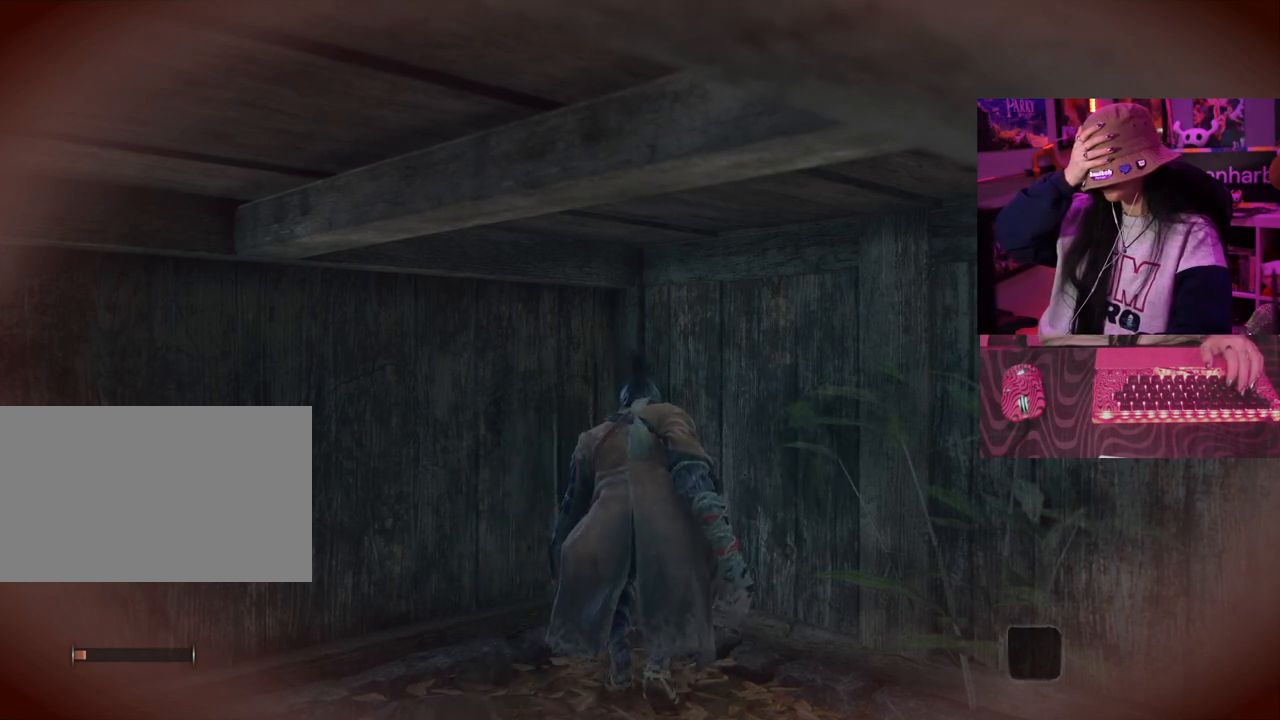
{"keys": ["w"], "mouse": [], "events": [[167, "w", "down"]]}
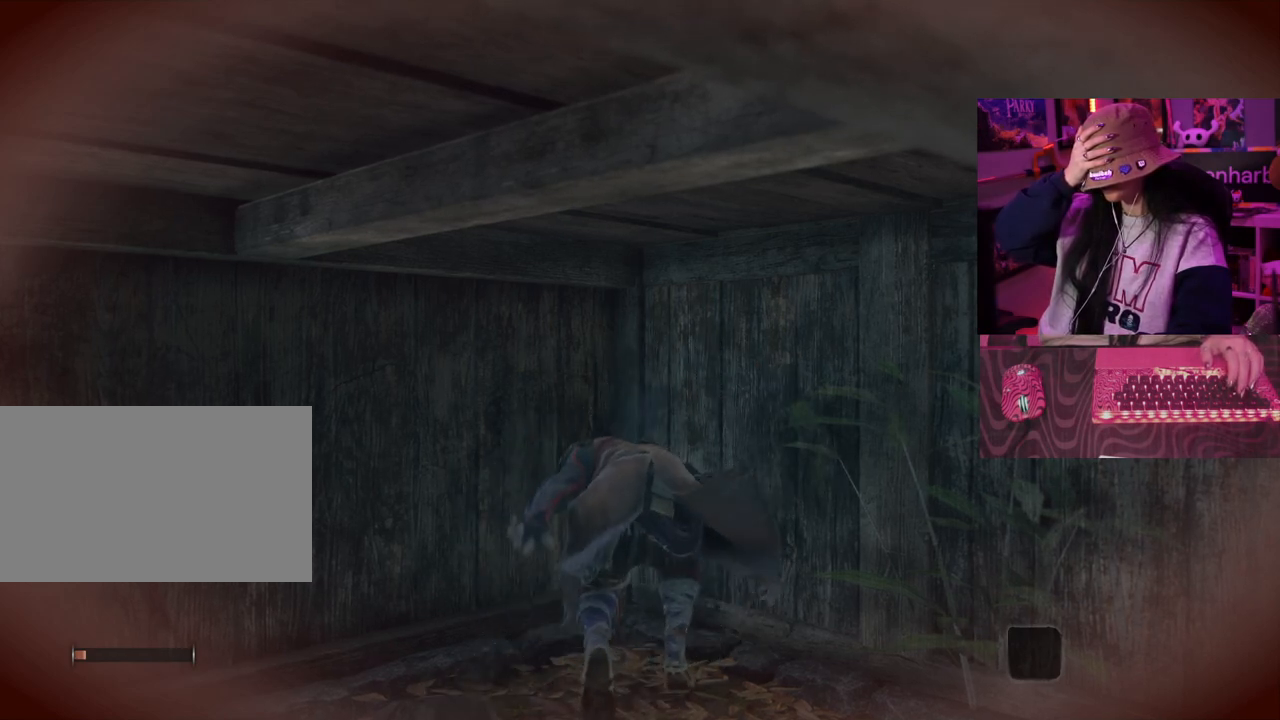
{"keys": ["w"], "mouse": [], "events": []}
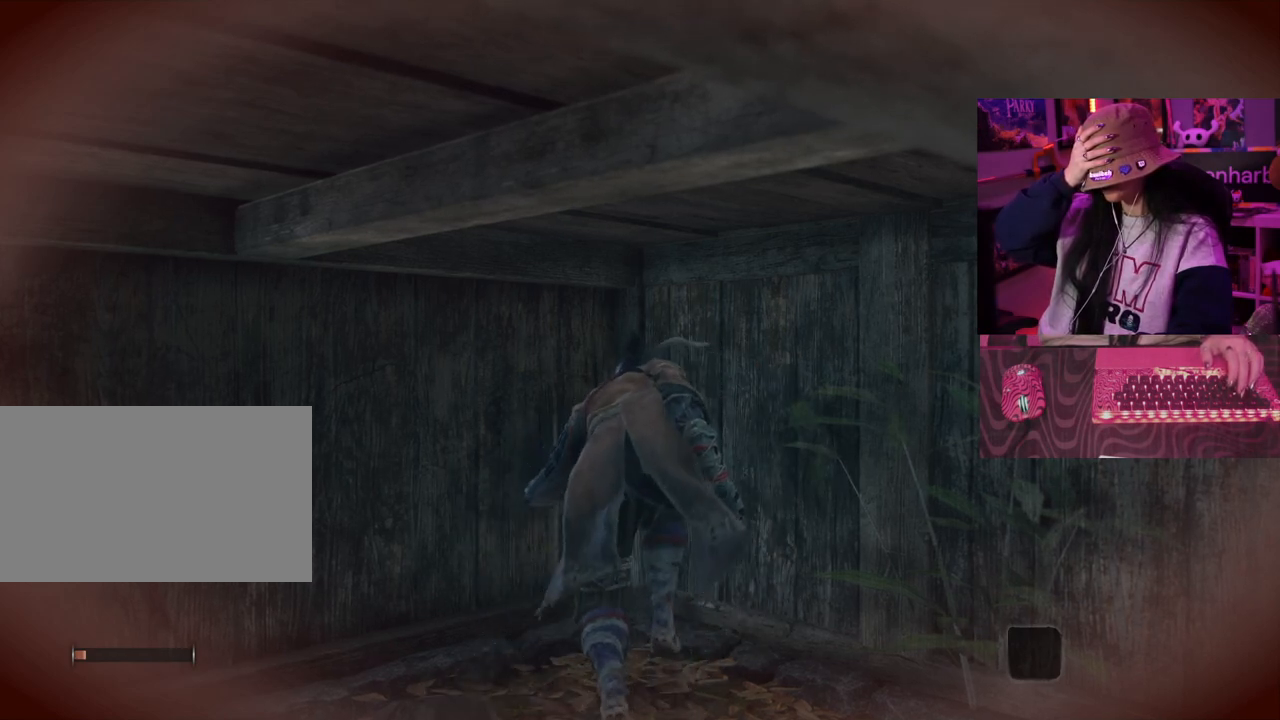
{"keys": ["w"], "mouse": [], "events": []}
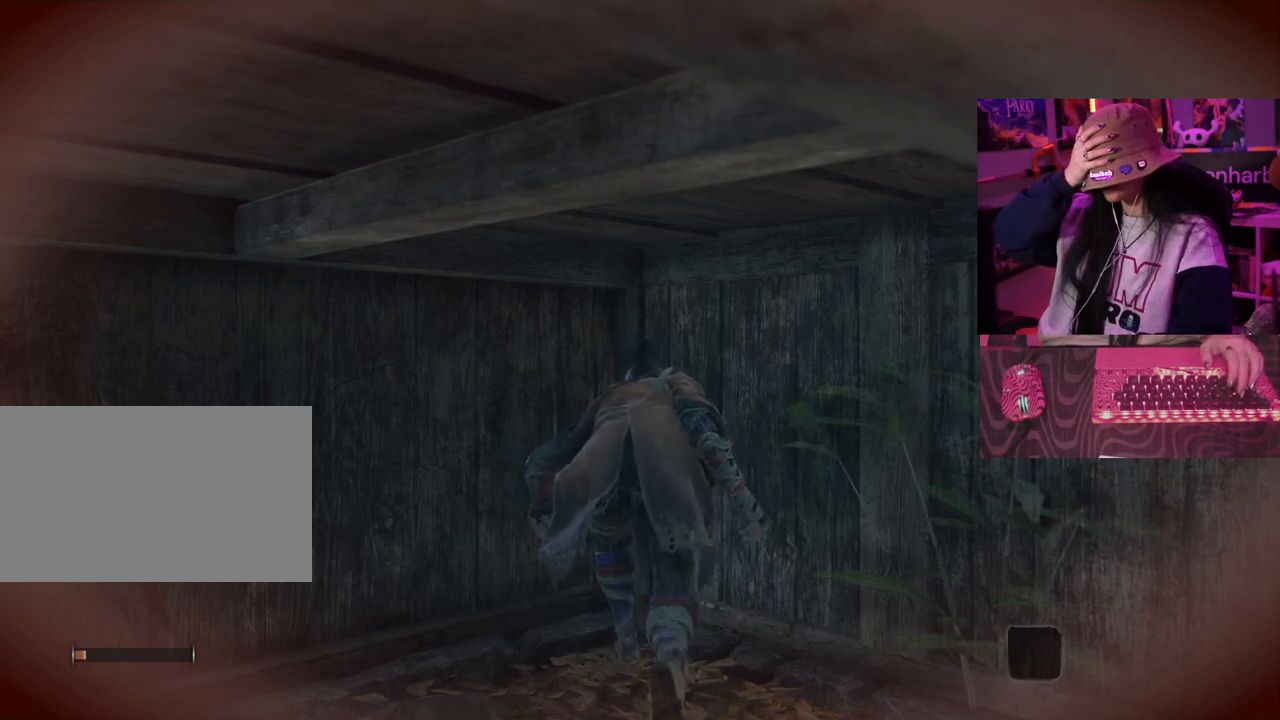
{"keys": ["w"], "mouse": [], "events": []}
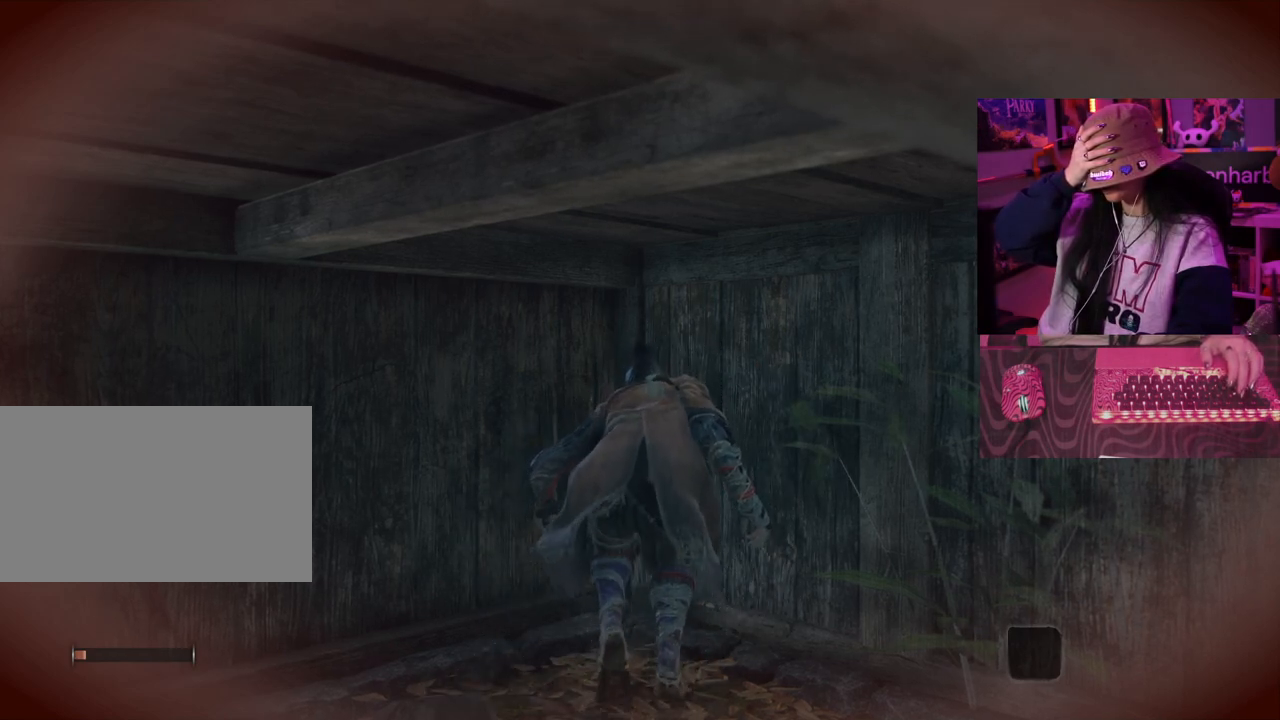
{"keys": ["w"], "mouse": [], "events": []}
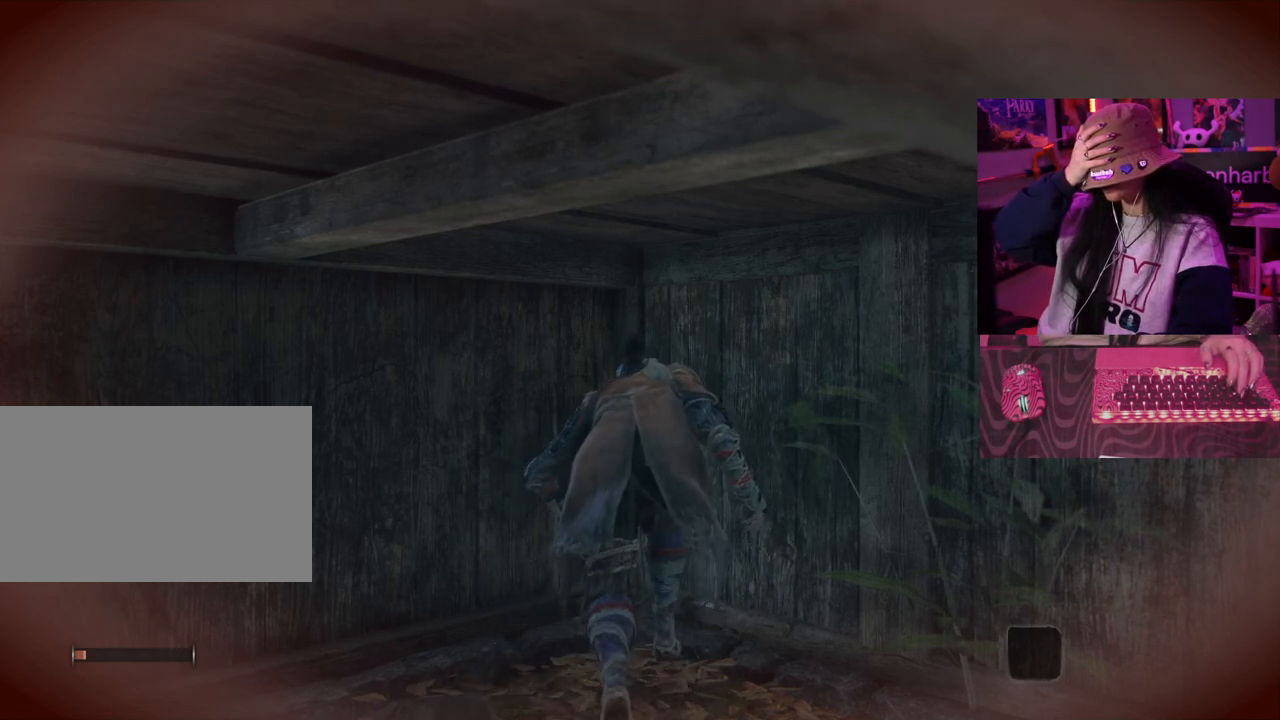
{"keys": [], "mouse": [], "events": [[283, "w", "up"]]}
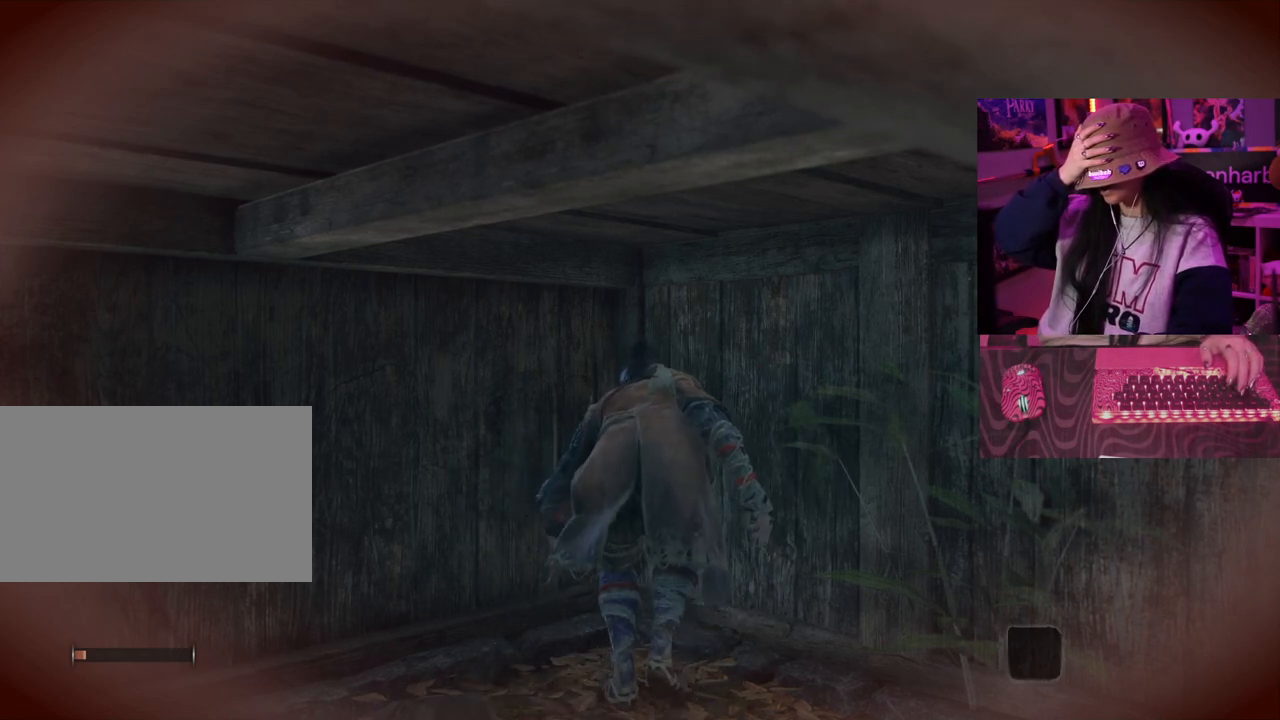
{"keys": [], "mouse": [], "events": []}
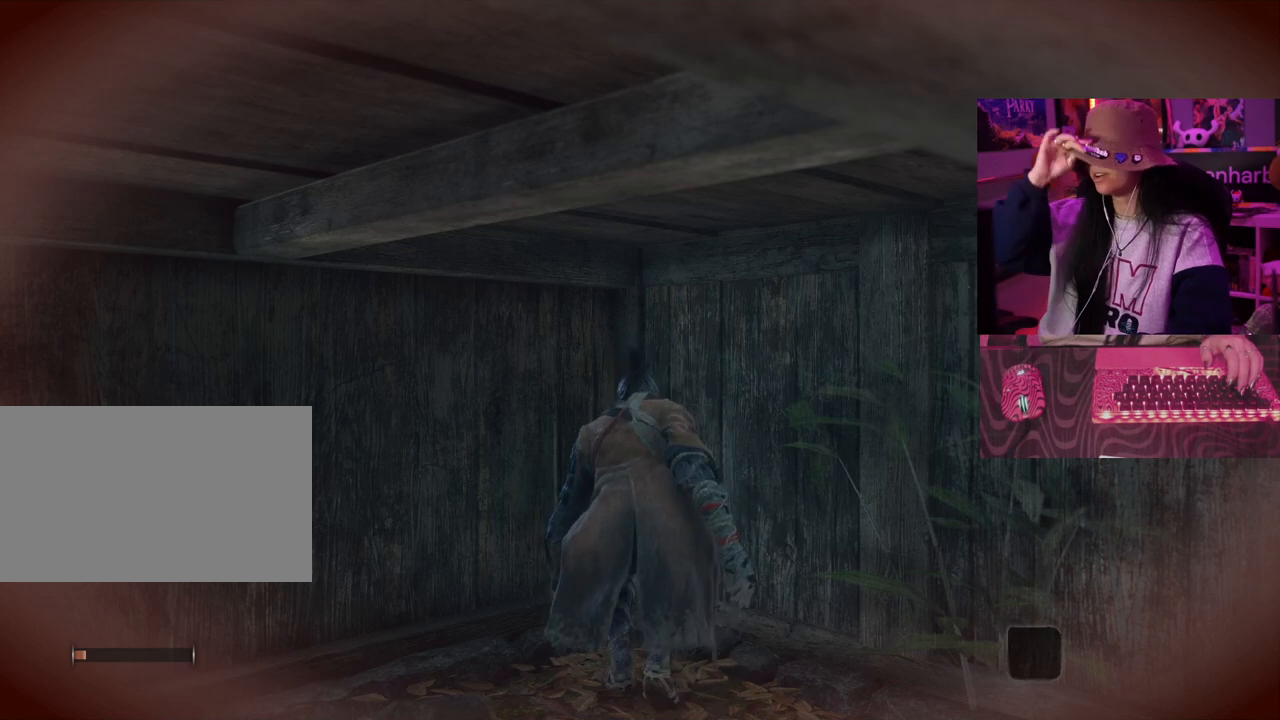
{"keys": [], "mouse": [], "events": []}
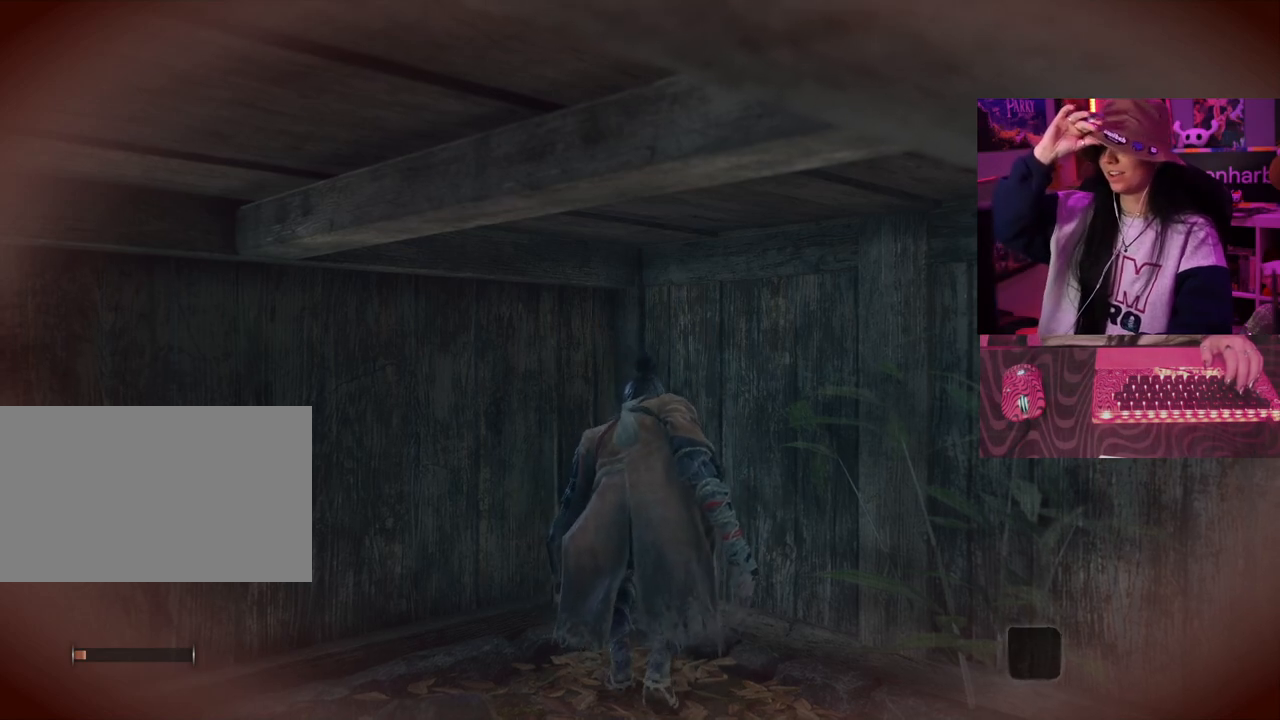
{"keys": ["d"], "mouse": [], "events": [[483, "d", "down"]]}
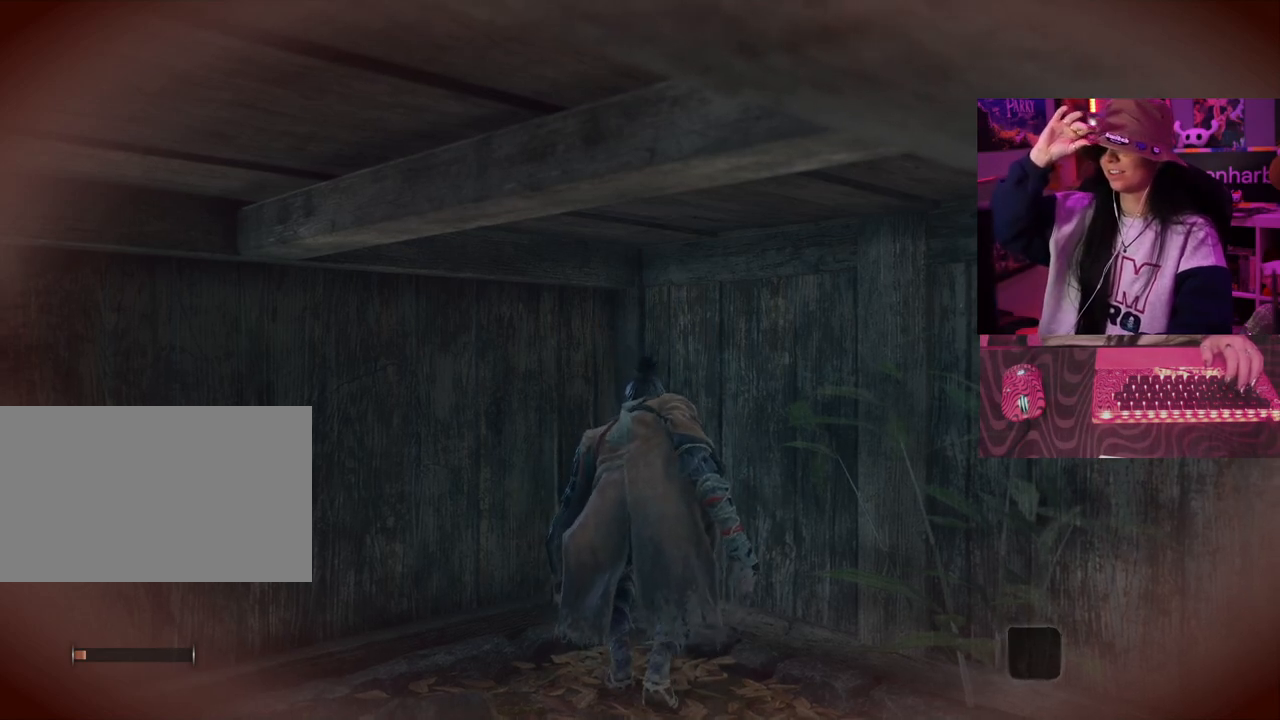
{"keys": [], "mouse": [], "events": [[17, "w", "down"], [300, "d", "up"], [300, "w", "up"]]}
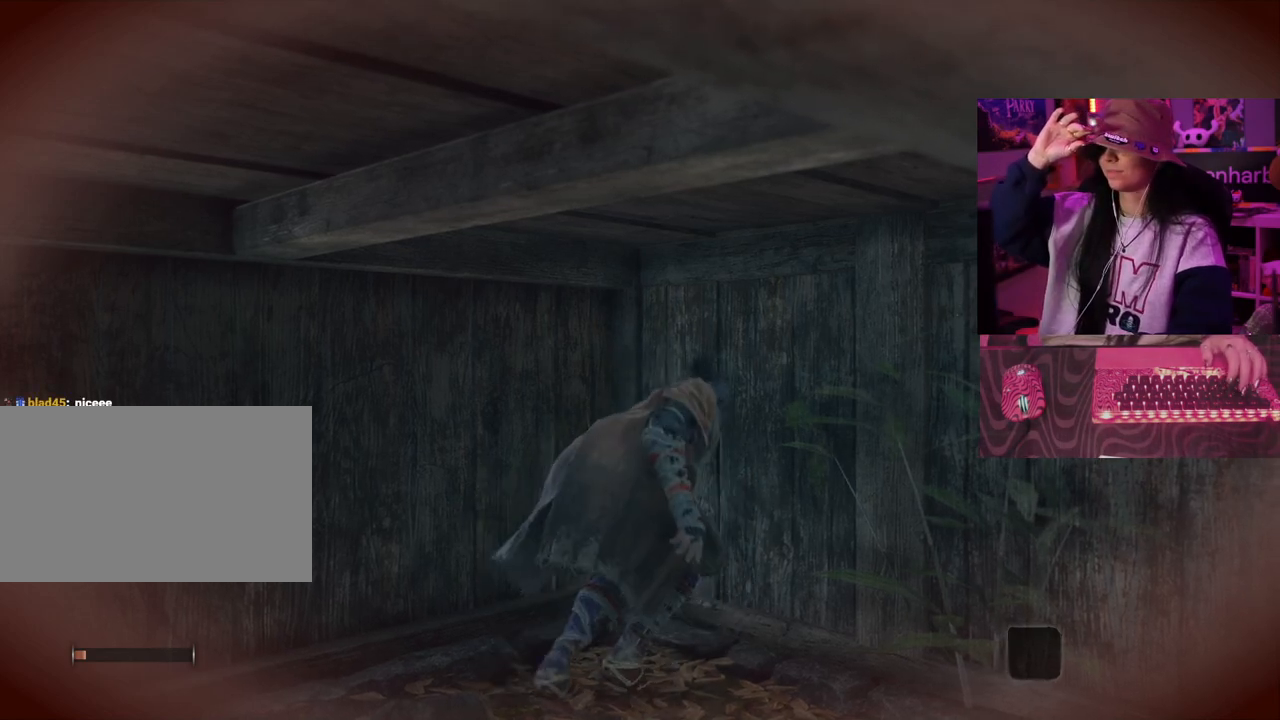
{"keys": ["d"], "mouse": [], "events": [[467, "d", "down"]]}
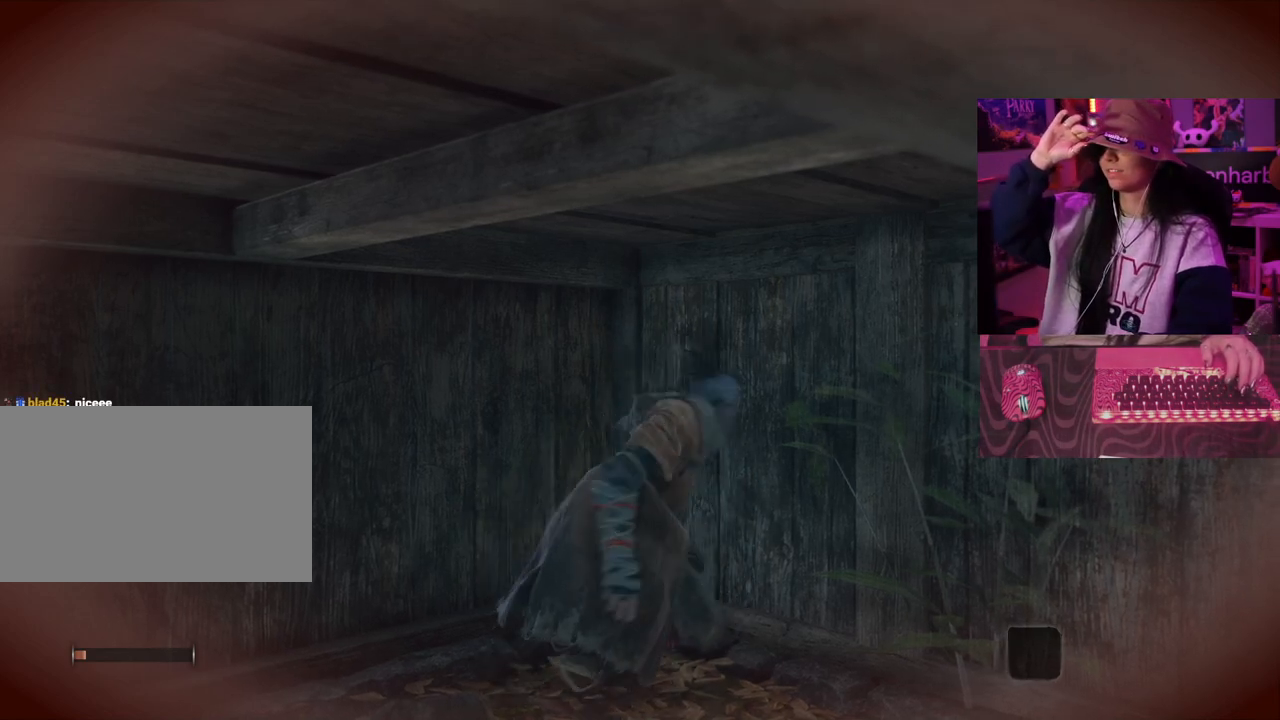
{"keys": [], "mouse": [], "events": [[283, "d", "up"]]}
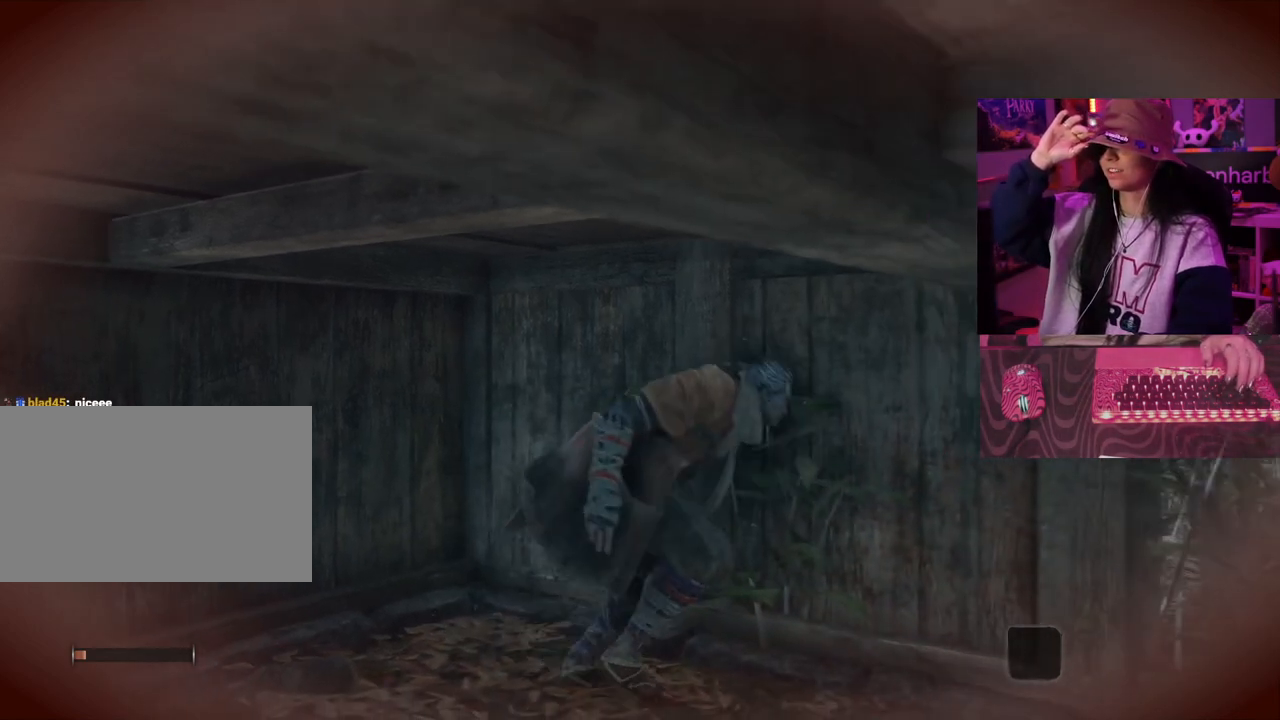
{"keys": [], "mouse": [], "events": [[117, "a", "down"], [250, "a", "up"]]}
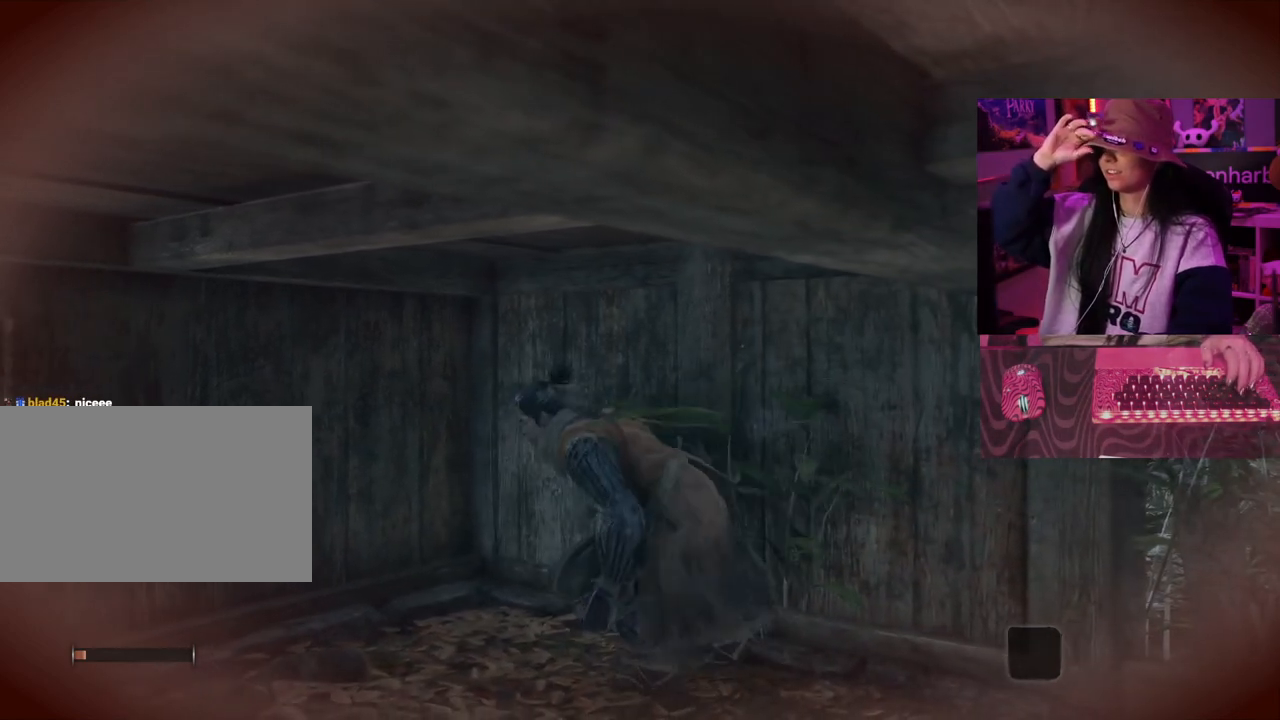
{"keys": ["w"], "mouse": [], "events": [[267, "w", "down"]]}
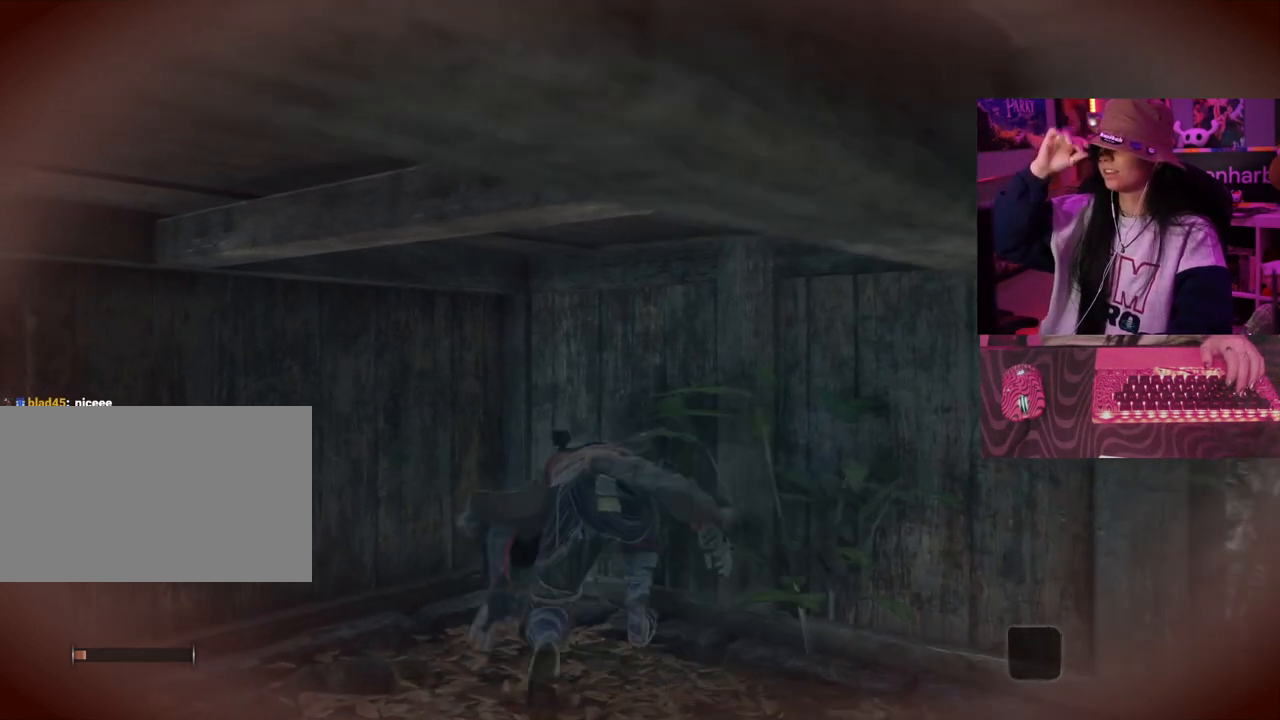
{"keys": [], "mouse": [], "events": [[233, "w", "up"]]}